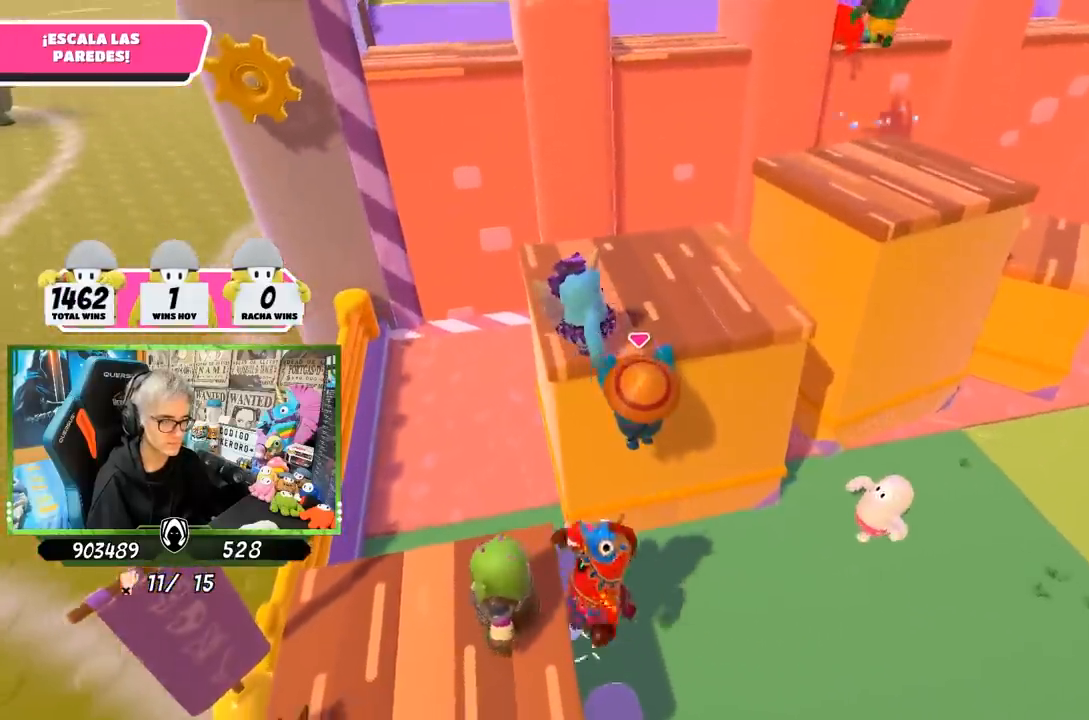
Gameplay with a controller (PlayStation layout); each line is a JSON object with the inputs held at the frame after it. "events" lists button and stick changes between this image and that frame as [ms after this image, input, new state], when the widget could be followed in between.
{"buttons": ["R2"], "left_stick": "up", "right_stick": "center", "events": [[17, "right_stick", "center"], [217, "right_stick", "up"], [383, "right_stick", "center"]]}
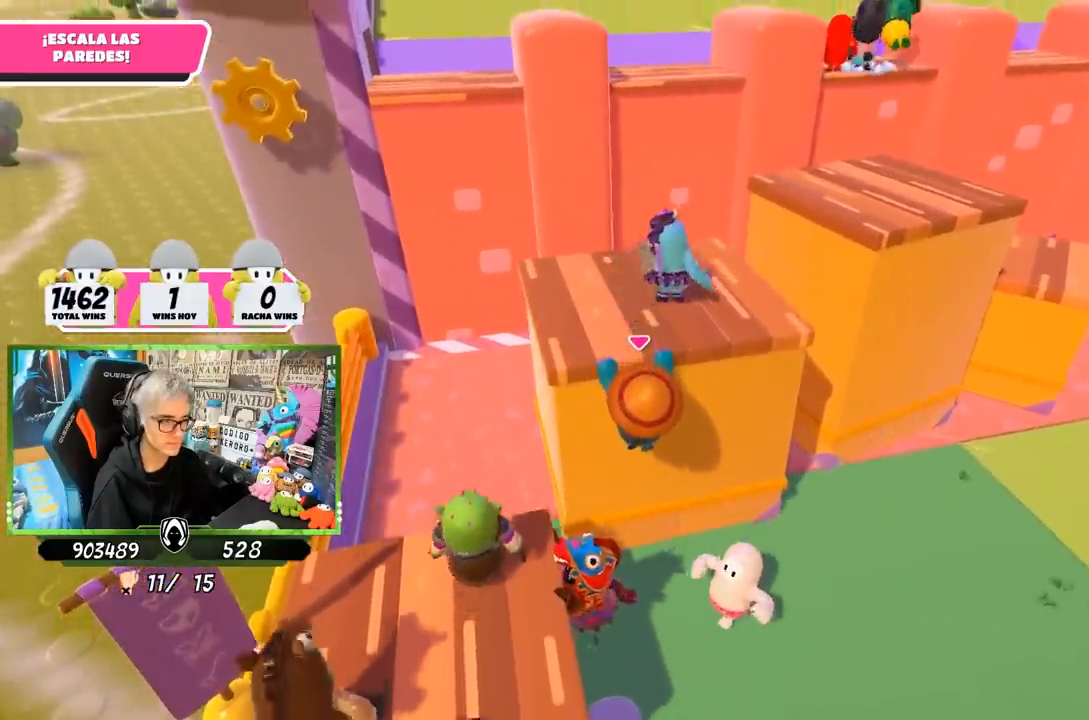
{"buttons": ["R2"], "left_stick": "up", "right_stick": "center", "events": [[83, "right_stick", "up-left"], [183, "right_stick", "center"], [317, "right_stick", "right"], [483, "right_stick", "center"]]}
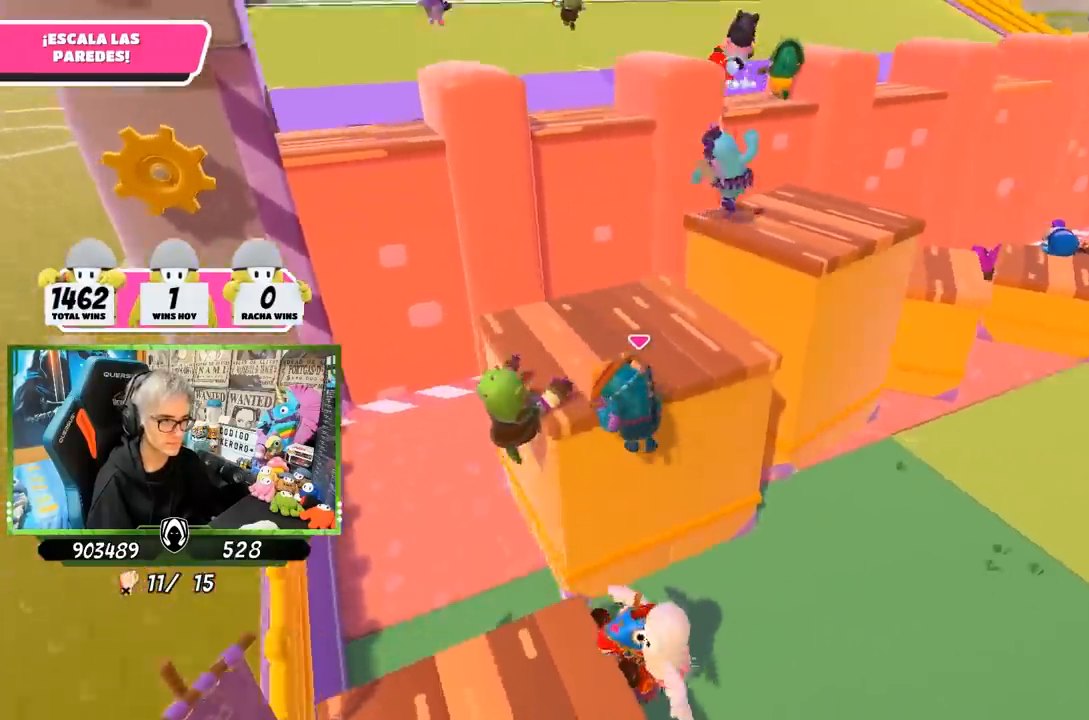
{"buttons": ["R2"], "left_stick": "up", "right_stick": "up-right", "events": [[350, "right_stick", "up-right"]]}
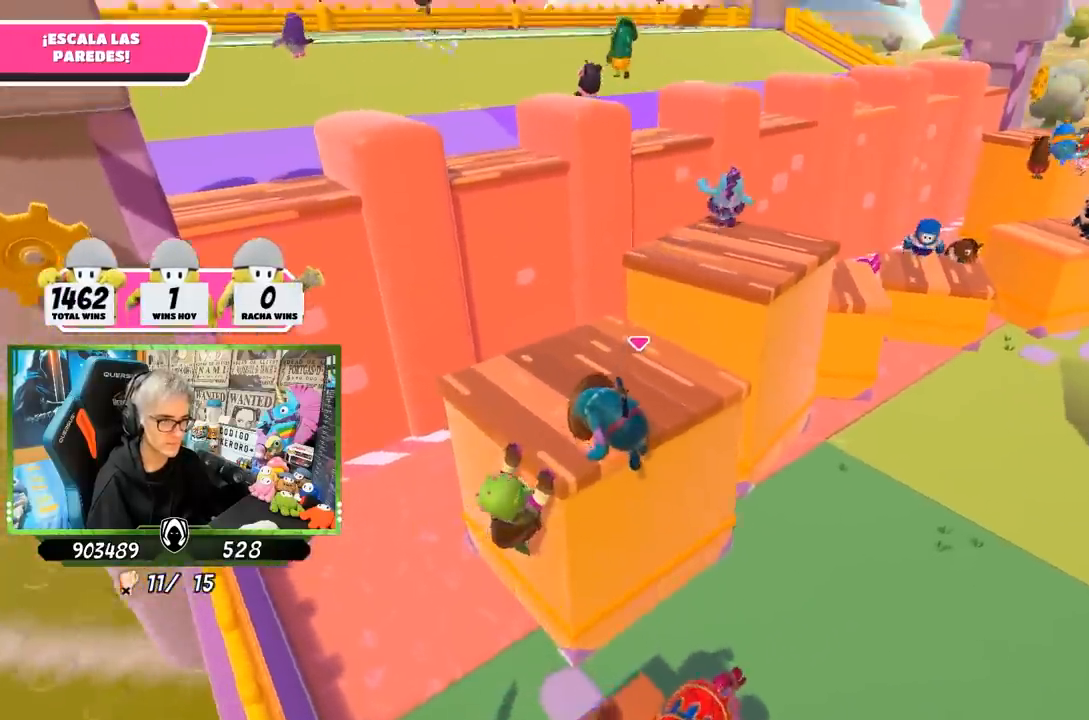
{"buttons": [], "left_stick": "up", "right_stick": "center", "events": [[17, "right_stick", "center"], [350, "R2", "up"]]}
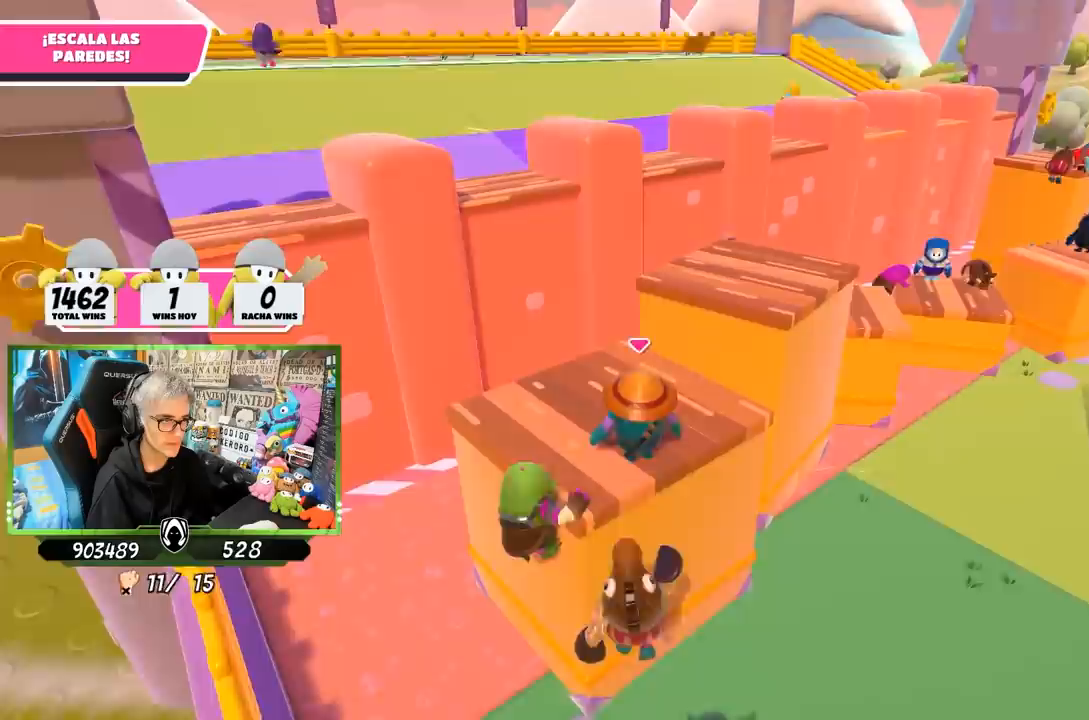
{"buttons": ["CROSS"], "left_stick": "up", "right_stick": "center", "events": [[450, "CROSS", "down"]]}
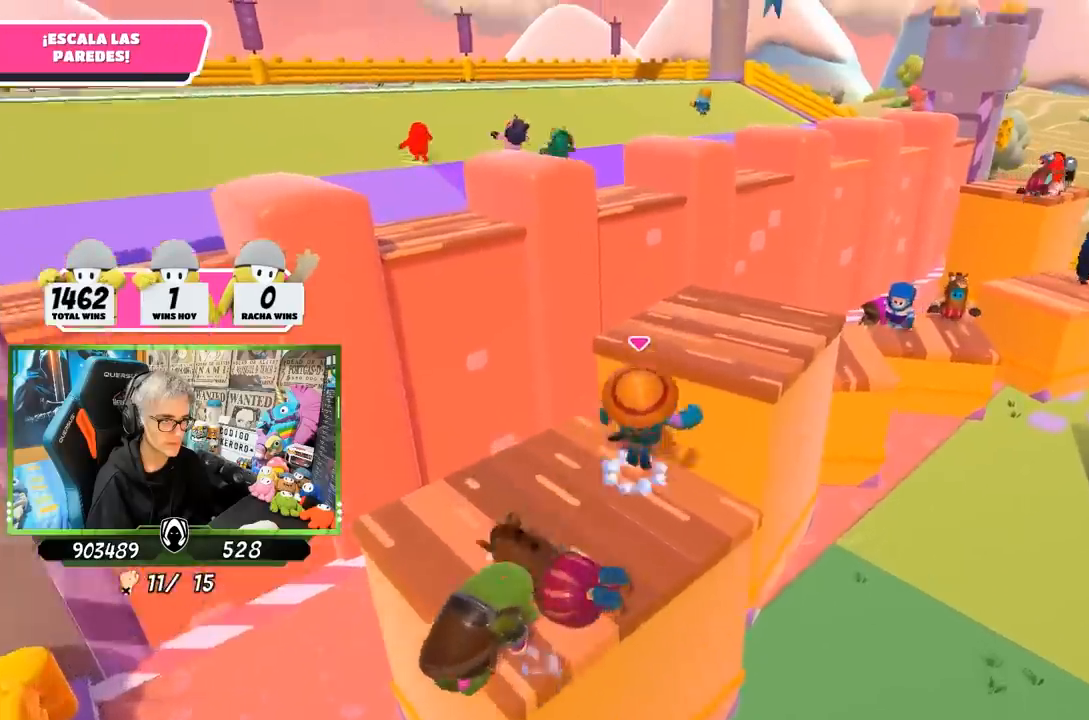
{"buttons": [], "left_stick": "up", "right_stick": "left", "events": [[17, "left_stick", "up-right"], [83, "CROSS", "up"], [150, "left_stick", "right"], [283, "left_stick", "up"], [283, "right_stick", "left"]]}
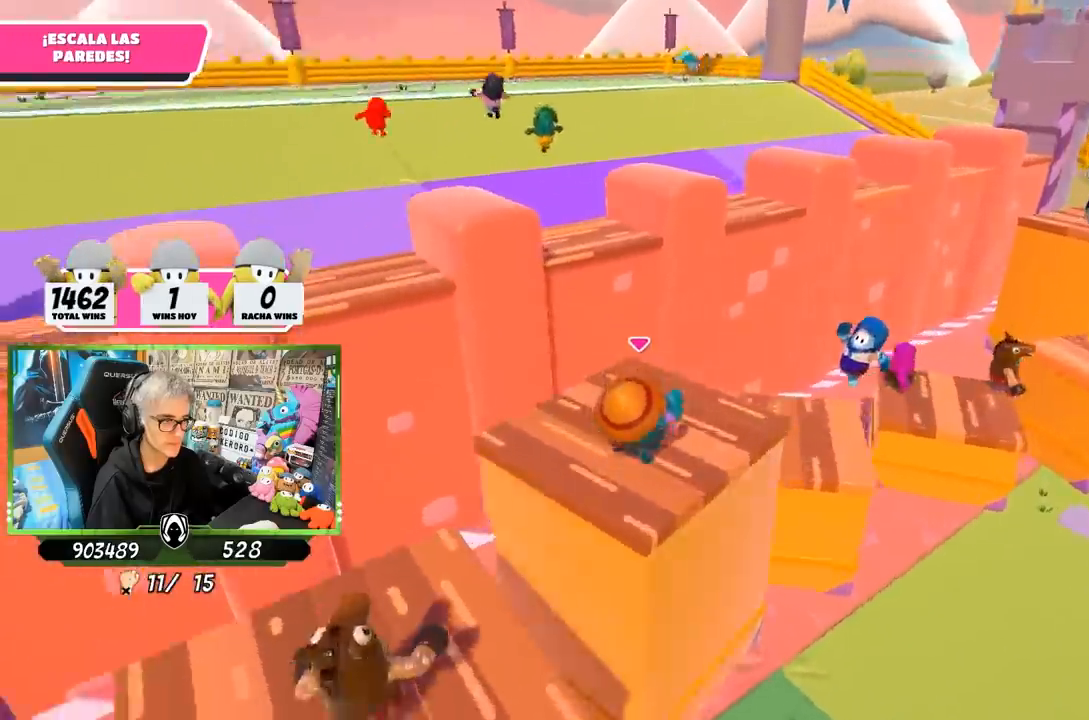
{"buttons": ["CROSS"], "left_stick": "up", "right_stick": "center", "events": [[50, "right_stick", "center"], [417, "CROSS", "down"]]}
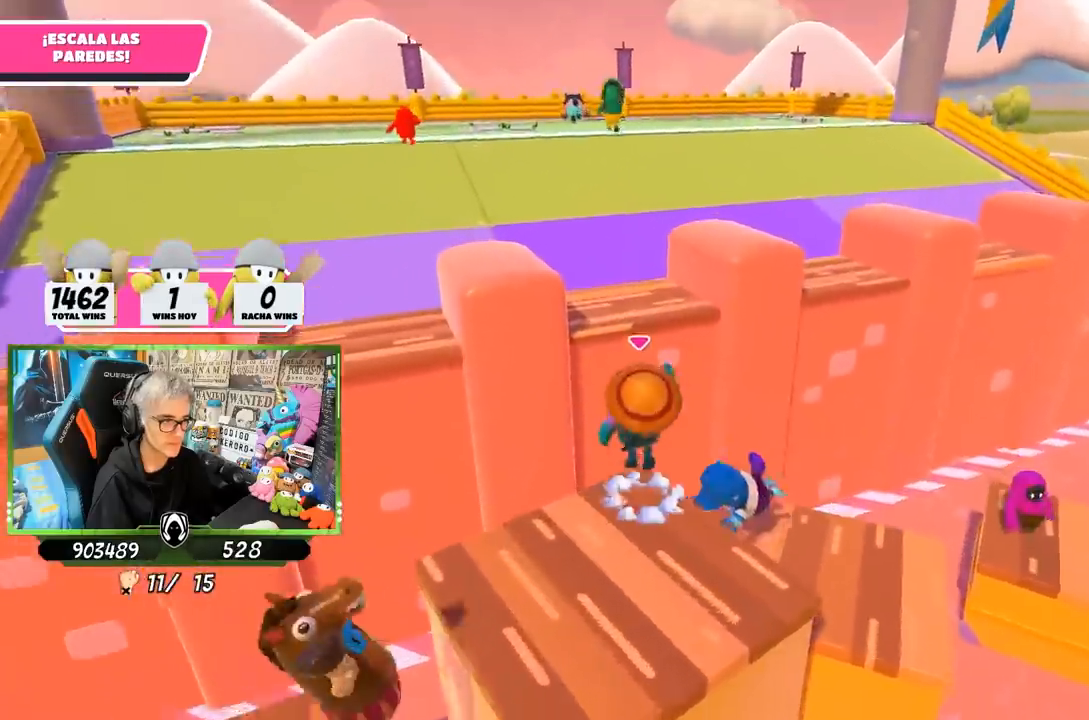
{"buttons": [], "left_stick": "up", "right_stick": "center", "events": [[117, "CROSS", "up"], [217, "SQUARE", "down"], [283, "SQUARE", "up"], [350, "SQUARE", "down"], [450, "SQUARE", "up"]]}
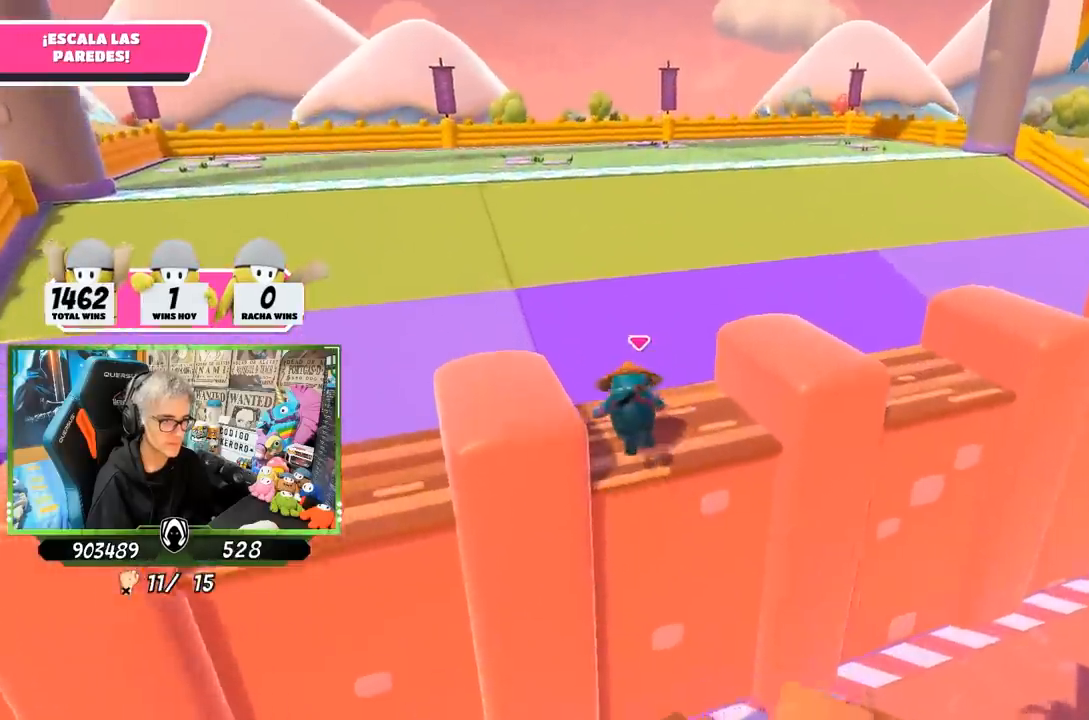
{"buttons": [], "left_stick": "up-left", "right_stick": "center", "events": [[150, "right_stick", "right"], [250, "left_stick", "up-left"], [483, "right_stick", "center"]]}
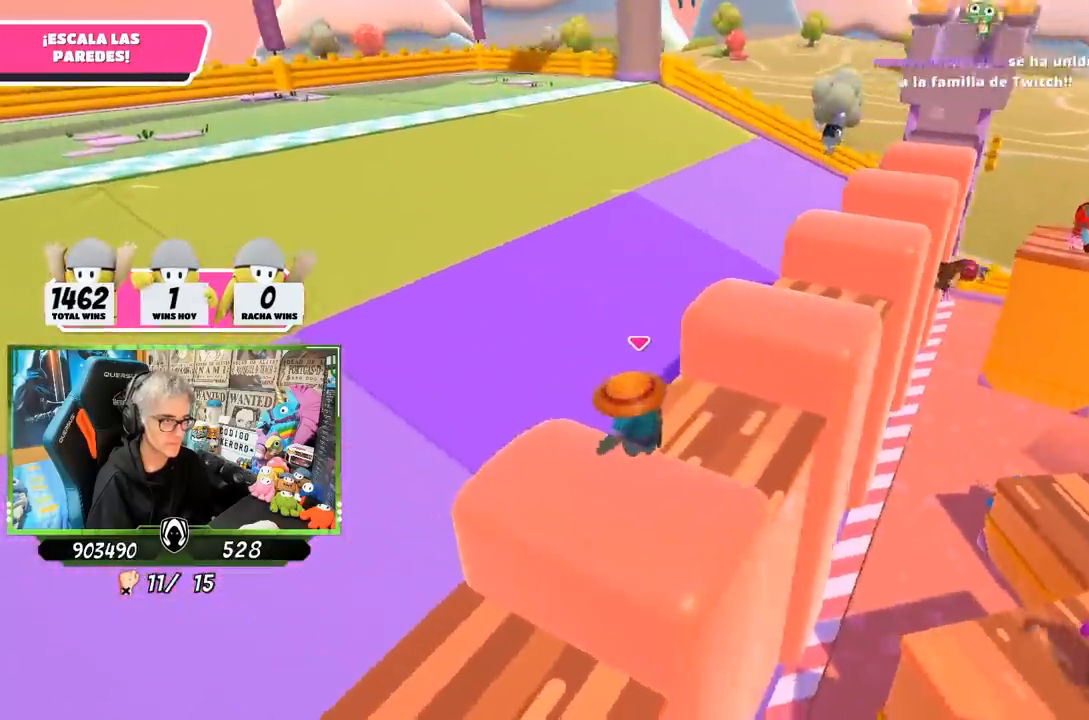
{"buttons": [], "left_stick": "up-left", "right_stick": "right", "events": [[417, "right_stick", "right"]]}
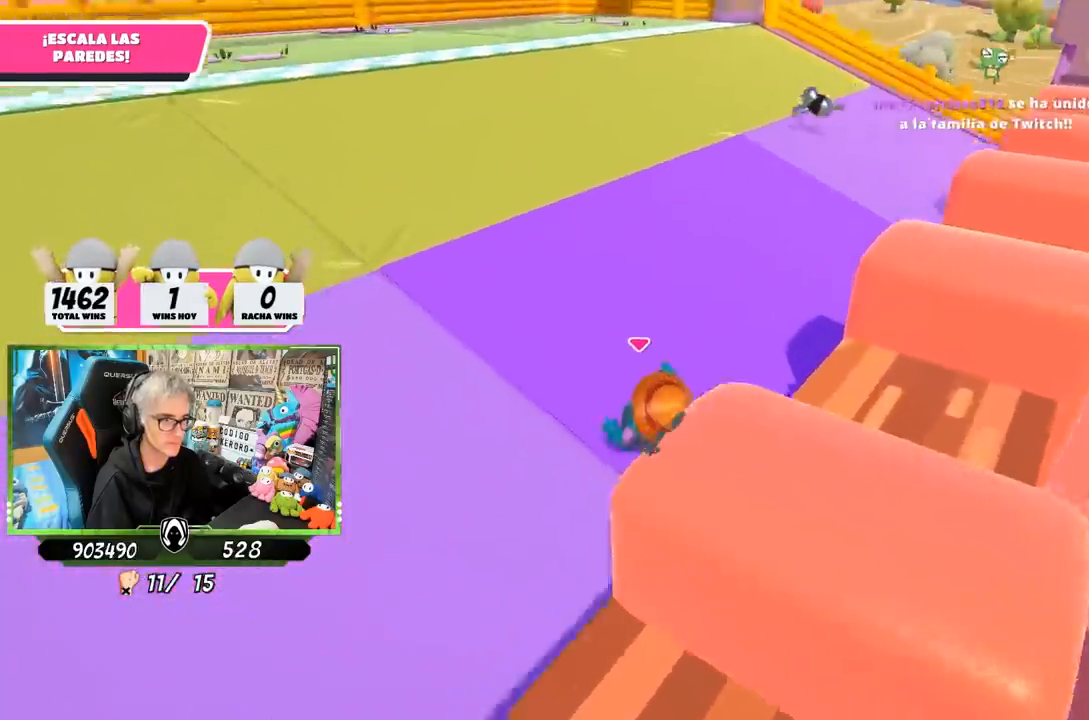
{"buttons": [], "left_stick": "left", "right_stick": "right", "events": [[467, "left_stick", "left"]]}
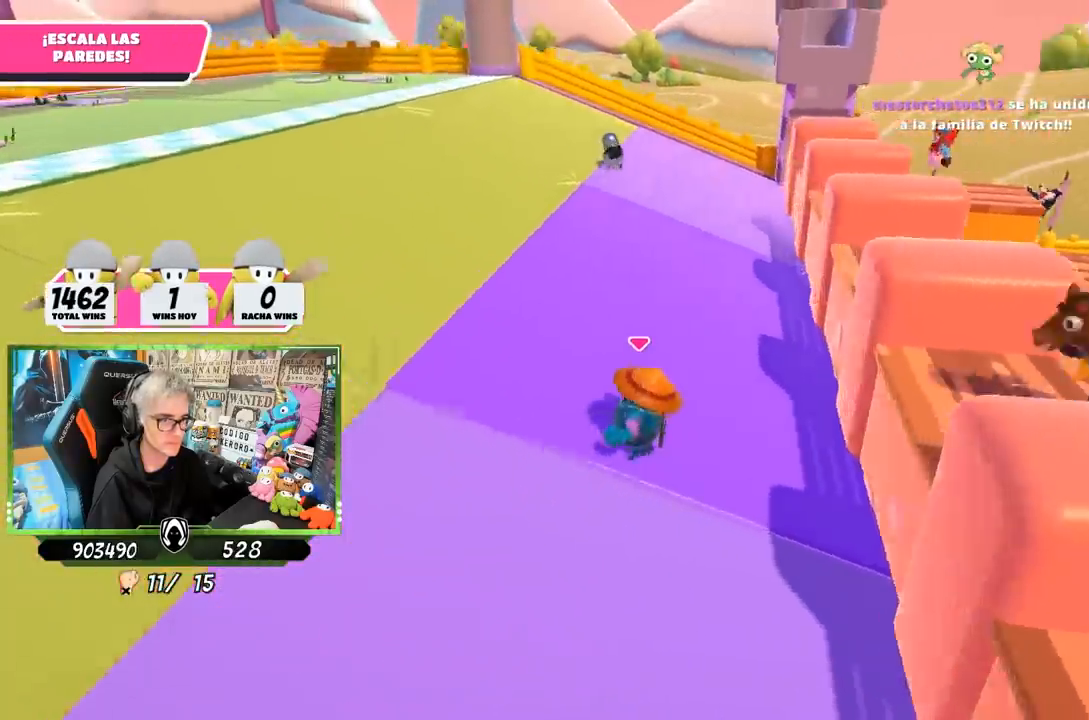
{"buttons": [], "left_stick": "down-left", "right_stick": "right", "events": [[417, "left_stick", "down-left"]]}
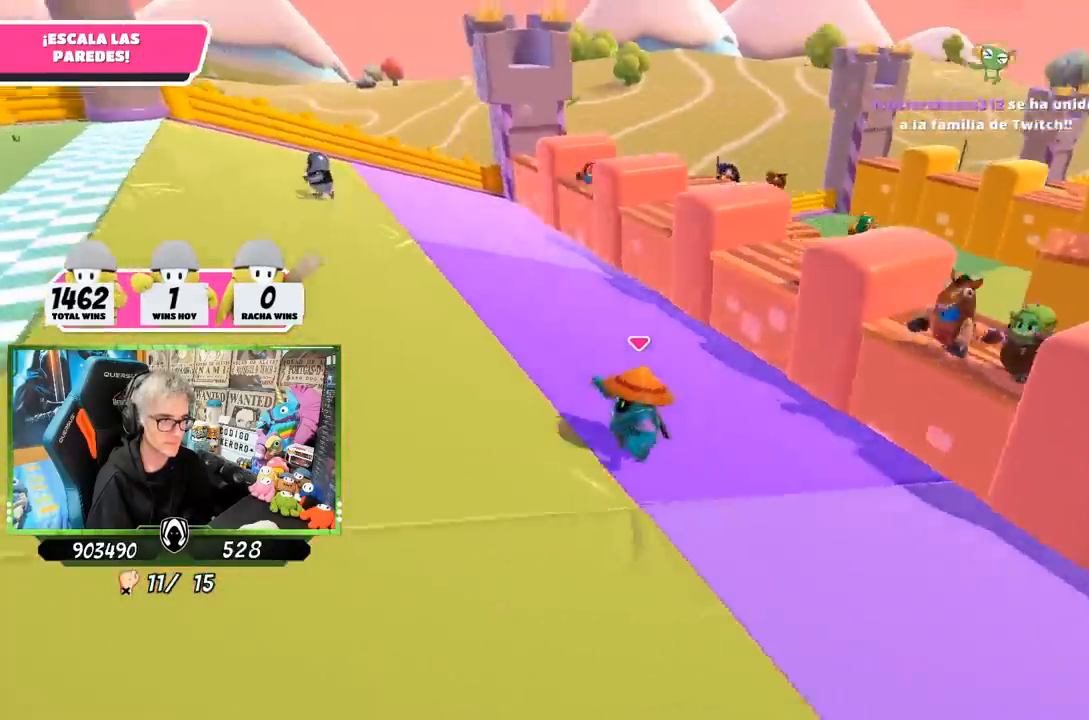
{"buttons": ["CROSS"], "left_stick": "down-left", "right_stick": "center", "events": [[383, "right_stick", "center"], [450, "CROSS", "down"]]}
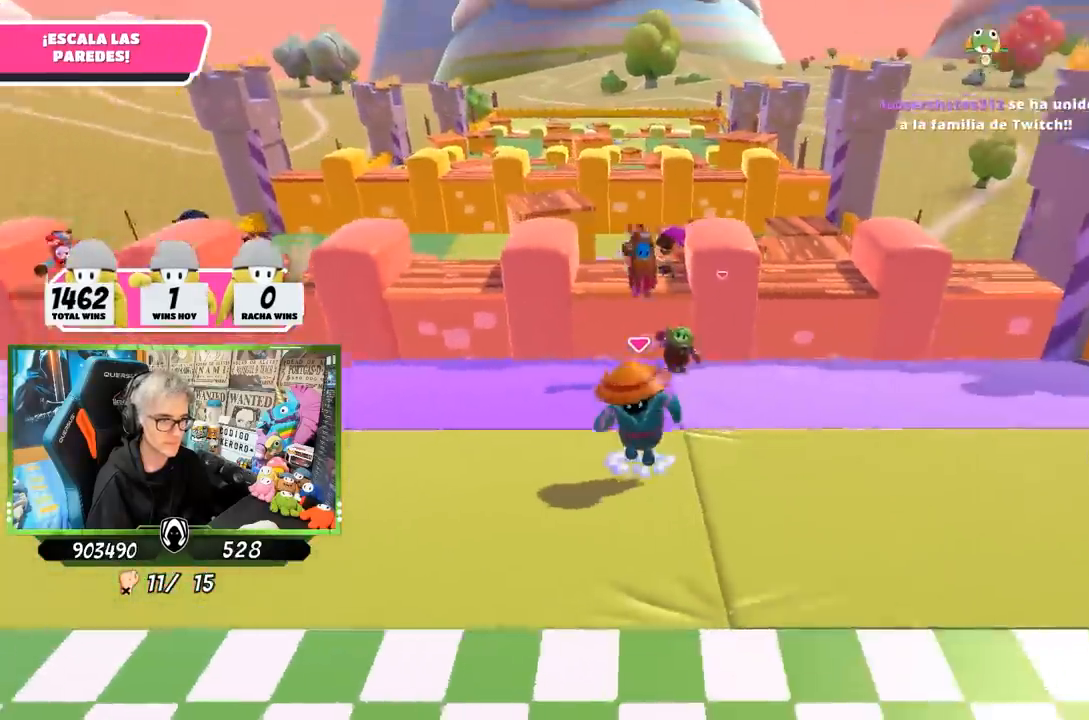
{"buttons": [], "left_stick": "down", "right_stick": "down-left", "events": [[83, "CROSS", "up"], [183, "SQUARE", "down"], [283, "SQUARE", "up"], [350, "SQUARE", "down"], [383, "left_stick", "down"], [450, "SQUARE", "up"], [483, "right_stick", "down-left"]]}
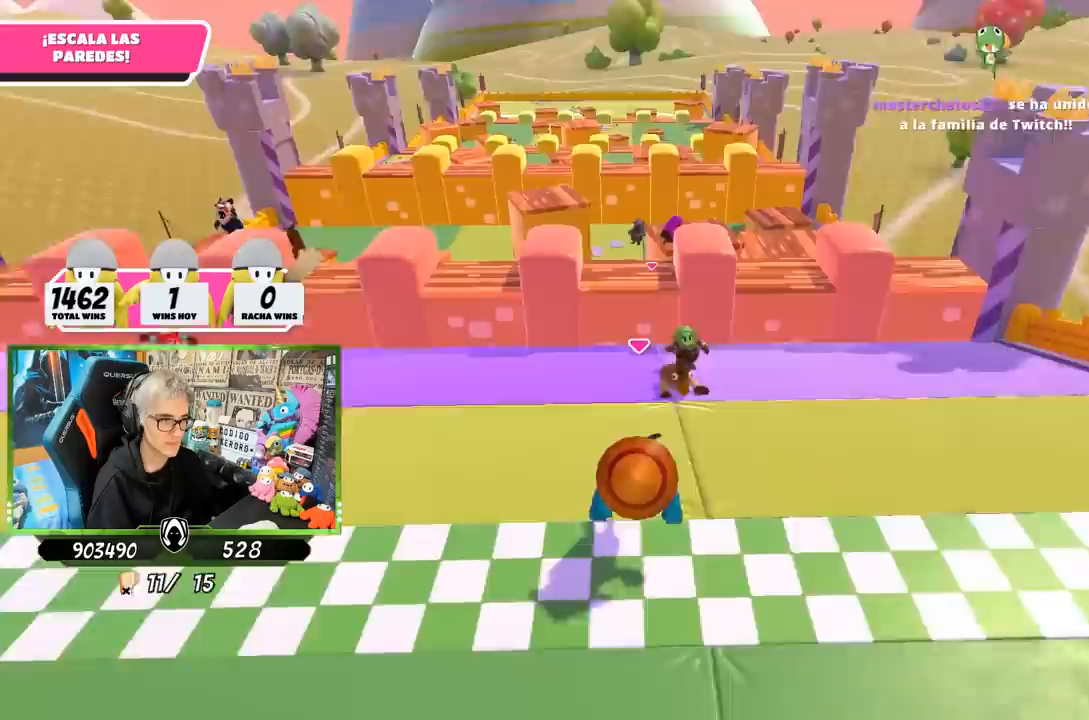
{"buttons": [], "left_stick": "down-left", "right_stick": "center", "events": [[50, "right_stick", "left"], [417, "right_stick", "center"], [500, "left_stick", "down-left"]]}
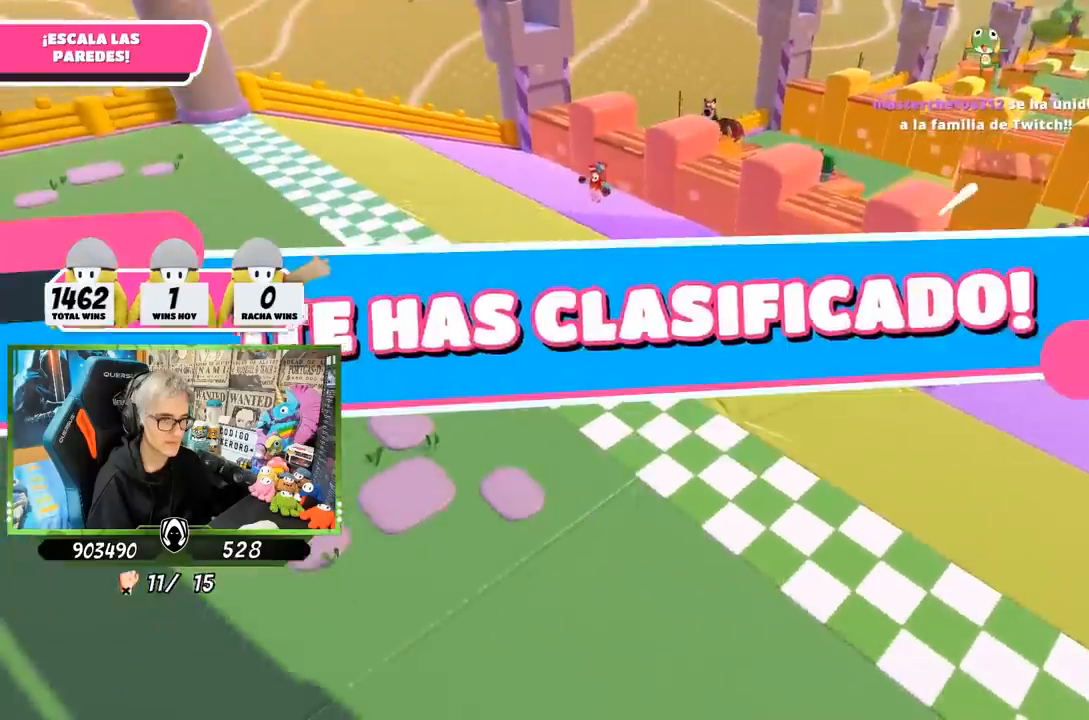
{"buttons": [], "left_stick": "center", "right_stick": "center", "events": [[283, "left_stick", "center"]]}
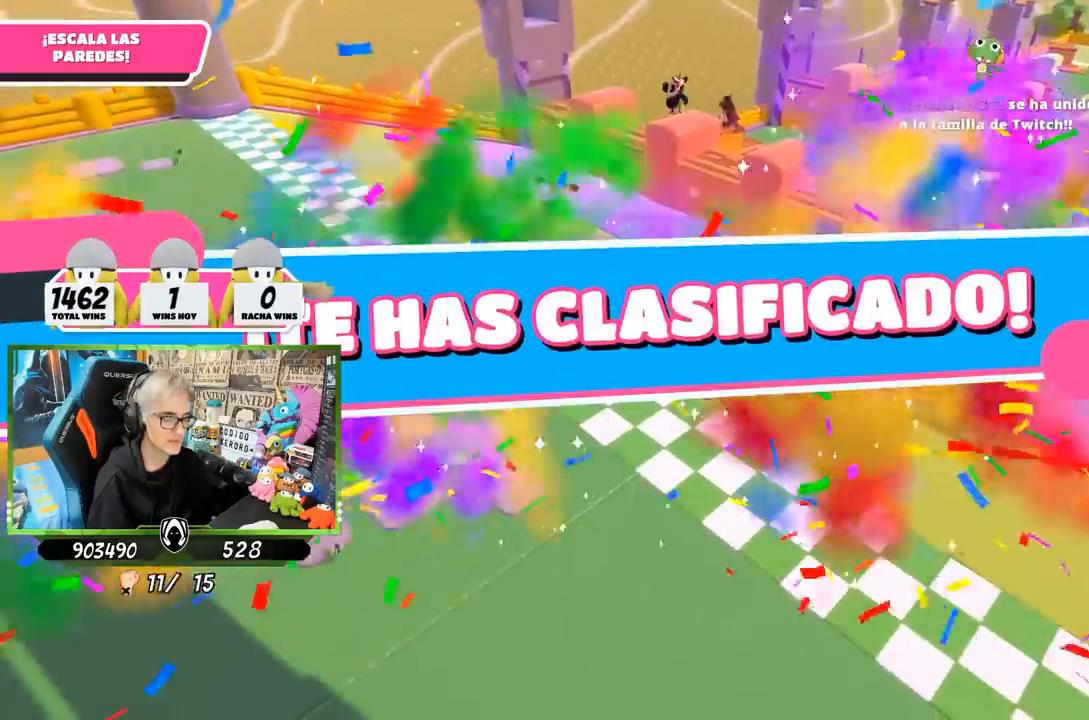
{"buttons": [], "left_stick": "center", "right_stick": "center", "events": []}
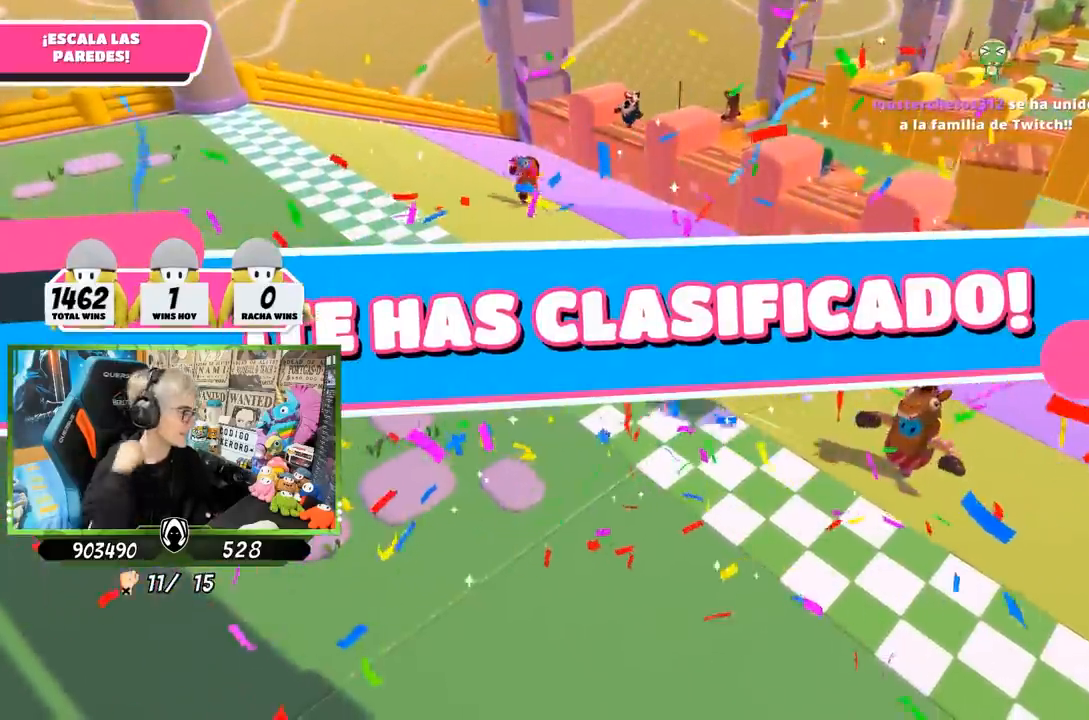
{"buttons": [], "left_stick": "center", "right_stick": "center", "events": []}
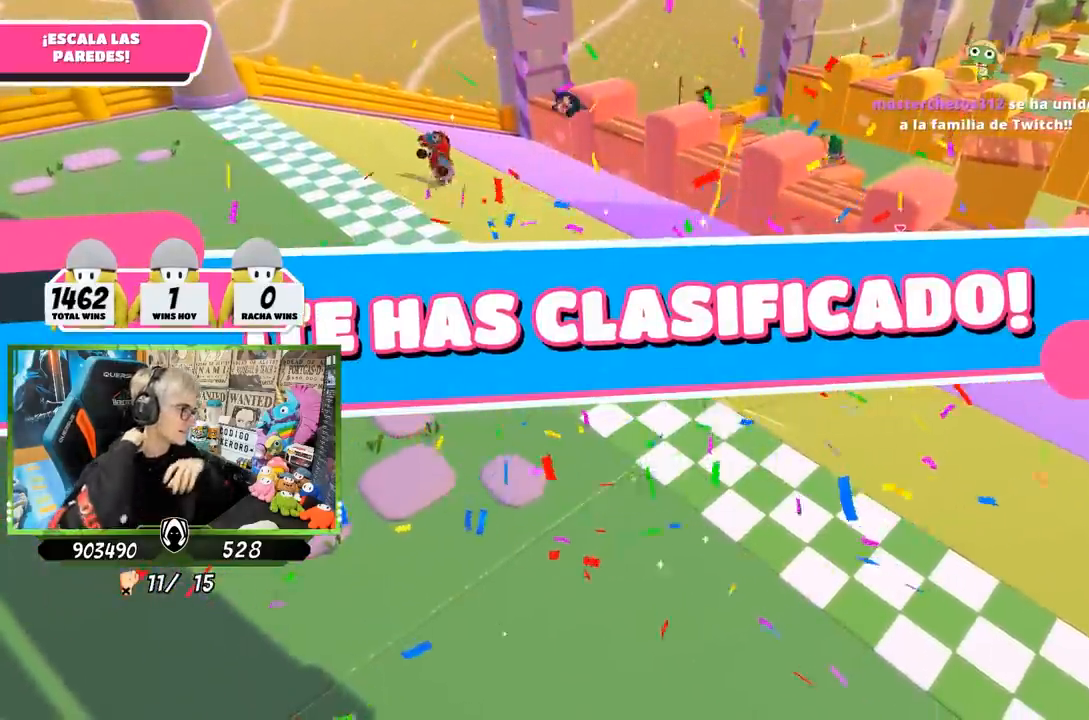
{"buttons": [], "left_stick": "center", "right_stick": "center", "events": []}
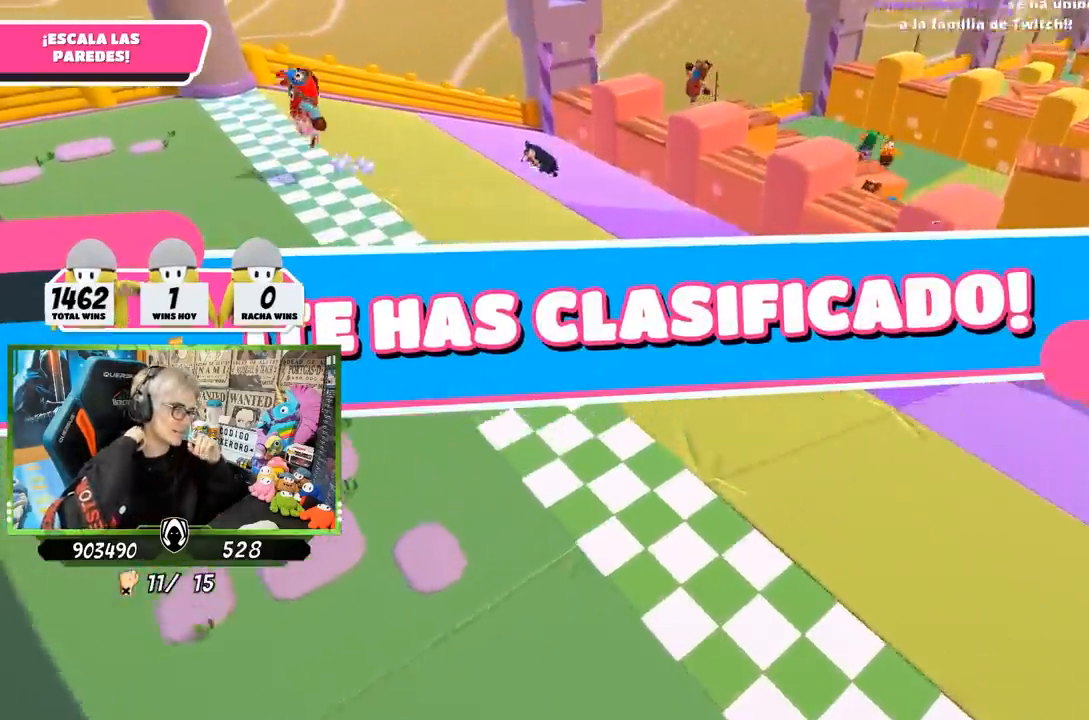
{"buttons": [], "left_stick": "up", "right_stick": "center", "events": [[483, "left_stick", "up"]]}
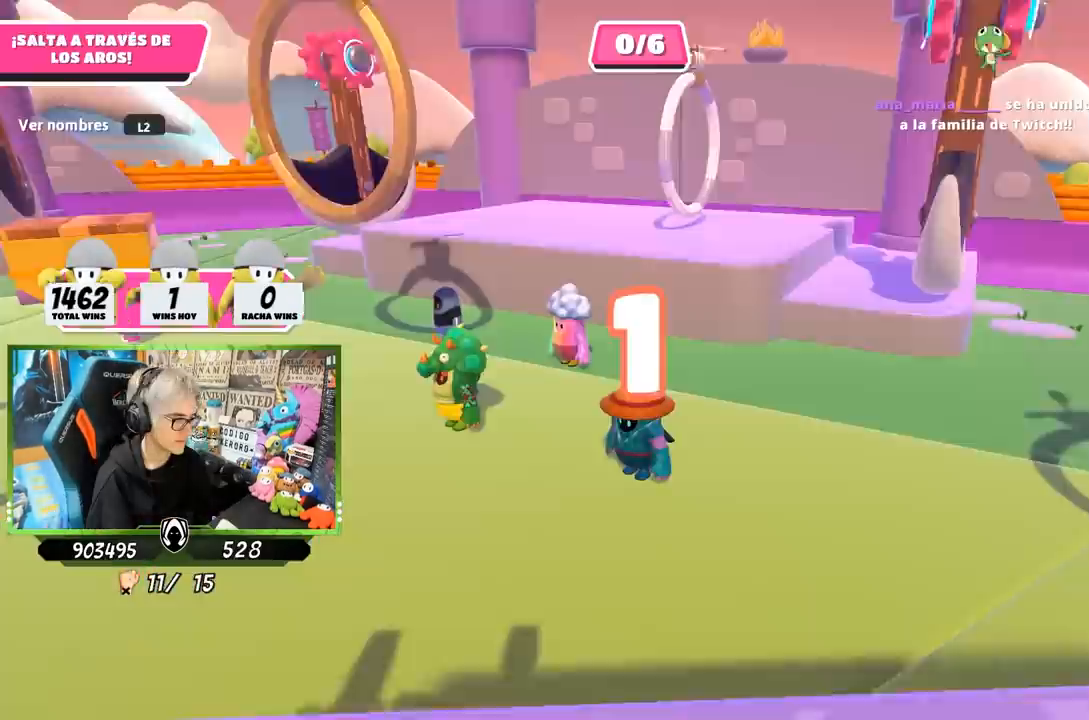
{"buttons": [], "left_stick": "up", "right_stick": "center", "events": [[133, "right_stick", "up-left"], [200, "right_stick", "center"], [333, "right_stick", "right"], [467, "right_stick", "center"]]}
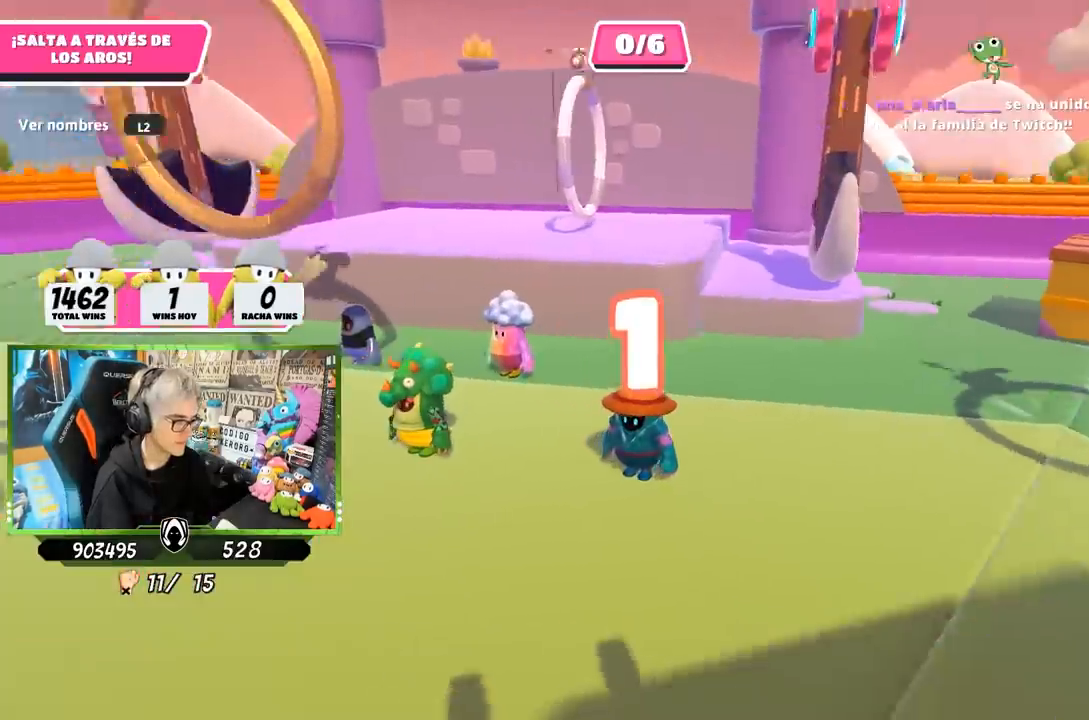
{"buttons": [], "left_stick": "up", "right_stick": "center", "events": []}
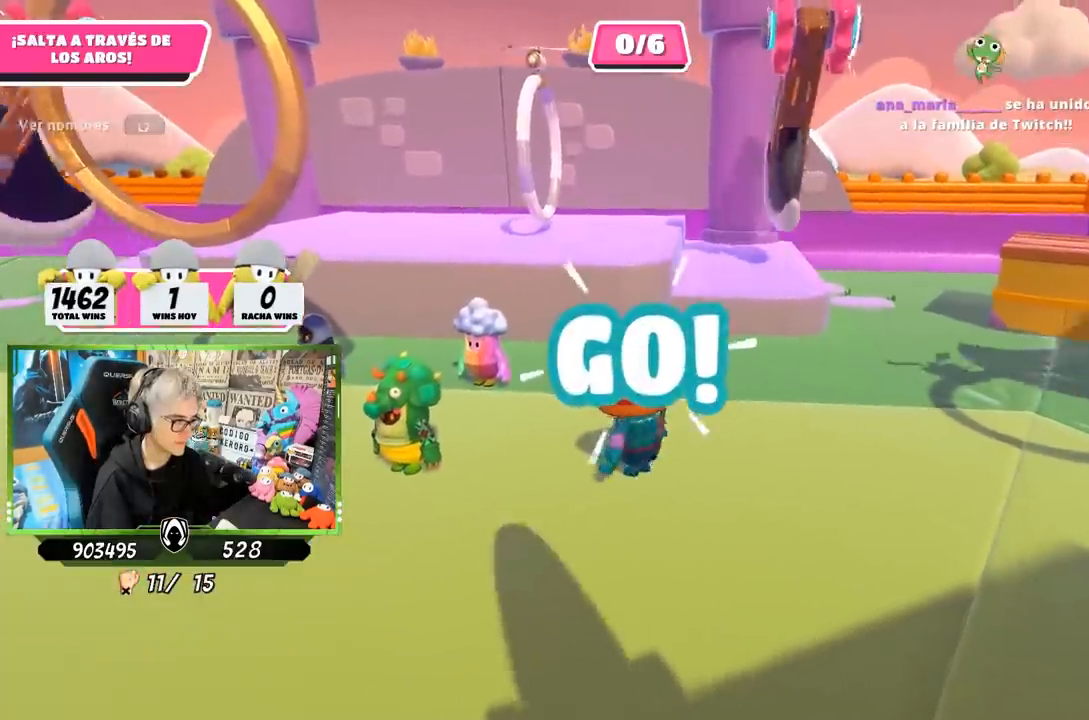
{"buttons": [], "left_stick": "up", "right_stick": "center", "events": [[317, "right_stick", "down"], [433, "right_stick", "center"]]}
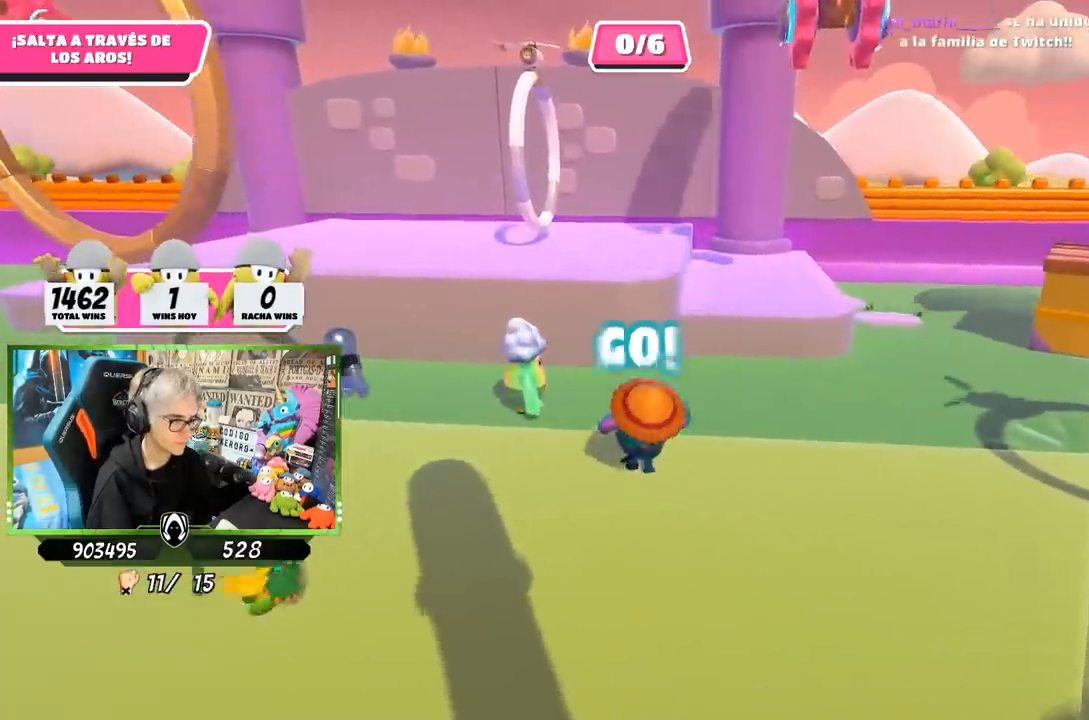
{"buttons": ["CROSS"], "left_stick": "up", "right_stick": "center", "events": [[417, "CROSS", "down"]]}
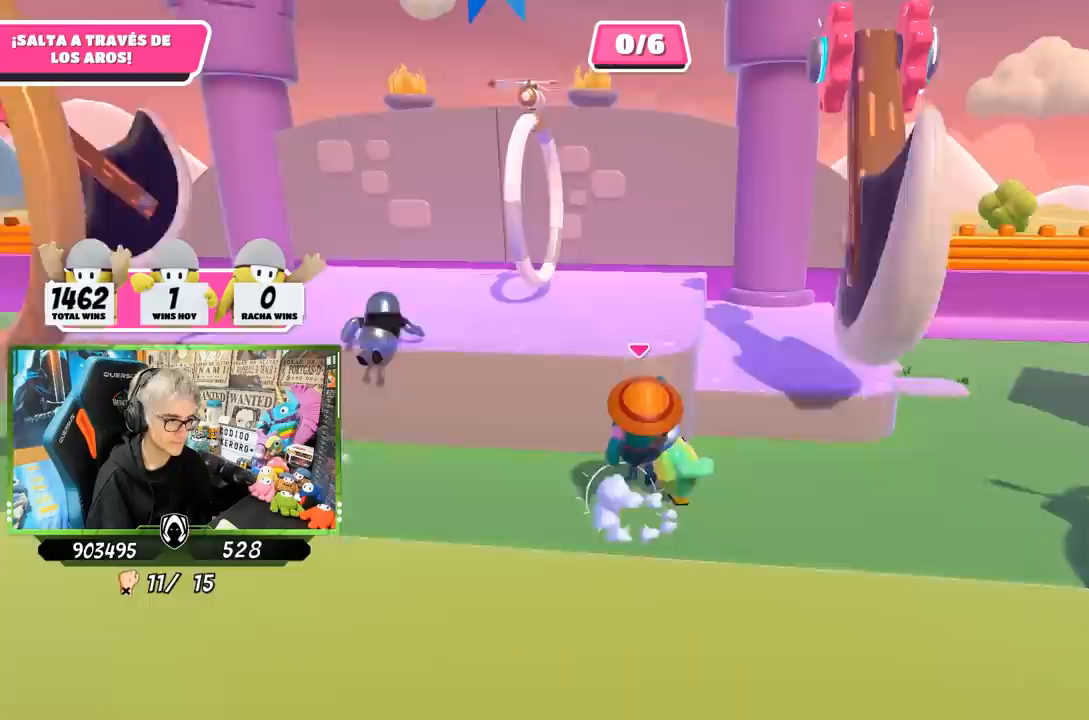
{"buttons": [], "left_stick": "down-left", "right_stick": "center", "events": [[83, "CROSS", "up"], [250, "left_stick", "left"], [317, "left_stick", "down-left"]]}
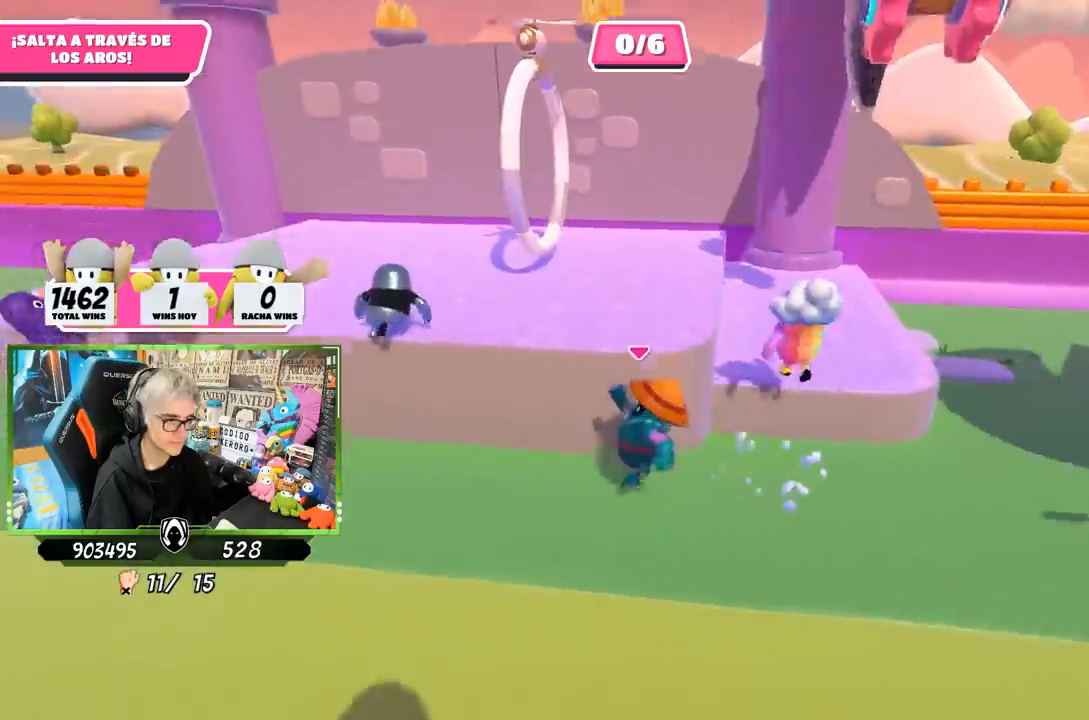
{"buttons": [], "left_stick": "up", "right_stick": "center", "events": [[267, "left_stick", "left"], [400, "left_stick", "up"]]}
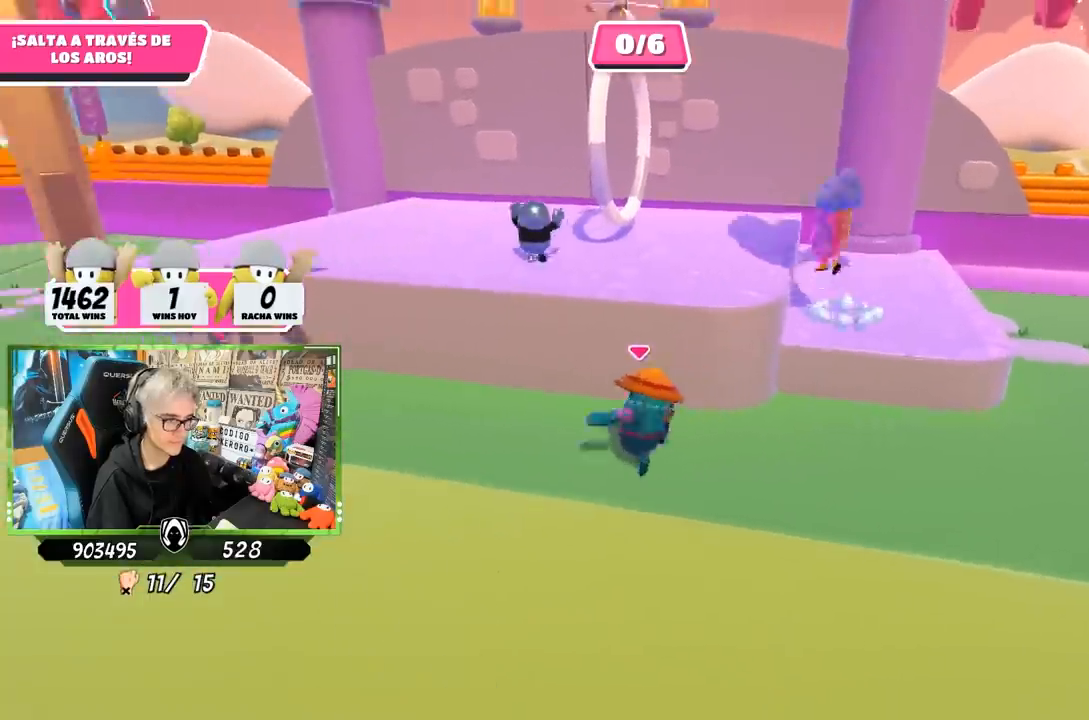
{"buttons": ["SQUARE"], "left_stick": "up-right", "right_stick": "center", "events": [[133, "CROSS", "down"], [267, "CROSS", "up"], [333, "SQUARE", "down"], [400, "SQUARE", "up"], [400, "left_stick", "up-right"], [467, "SQUARE", "down"]]}
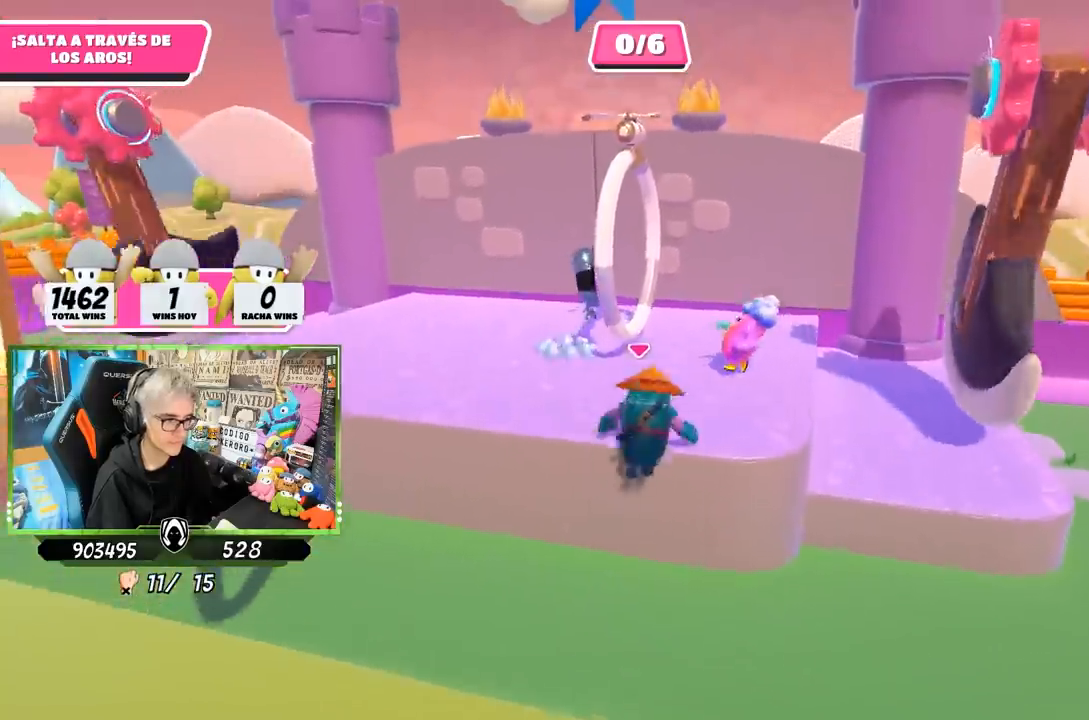
{"buttons": [], "left_stick": "up", "right_stick": "down-left", "events": [[33, "SQUARE", "up"], [100, "SQUARE", "down"], [200, "SQUARE", "up"], [267, "left_stick", "up"], [333, "right_stick", "down-left"]]}